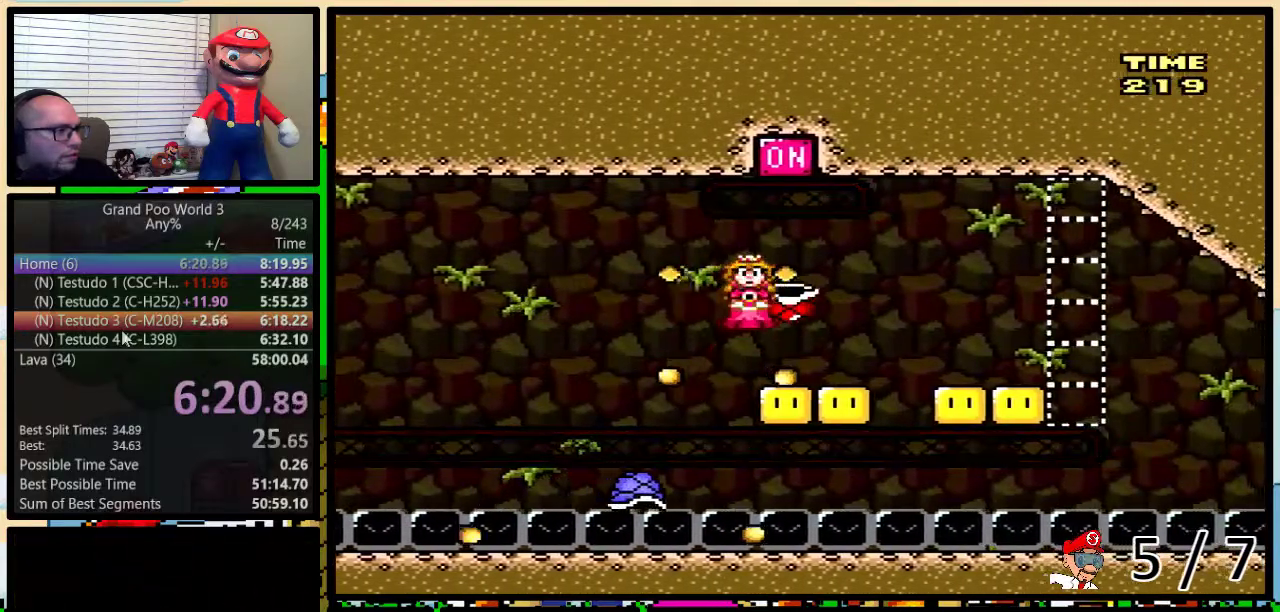
Gameplay with a controller (Nintendo layout); each line is a JSON object with the inputs held at the frame after it. "events" lists button and stick changes between this image and that frame as [ms after this image, input, new state], when the widget could be followed in between. Not read: L1 L3 R1 R3.
{"buttons": ["B", "Y"], "events": []}
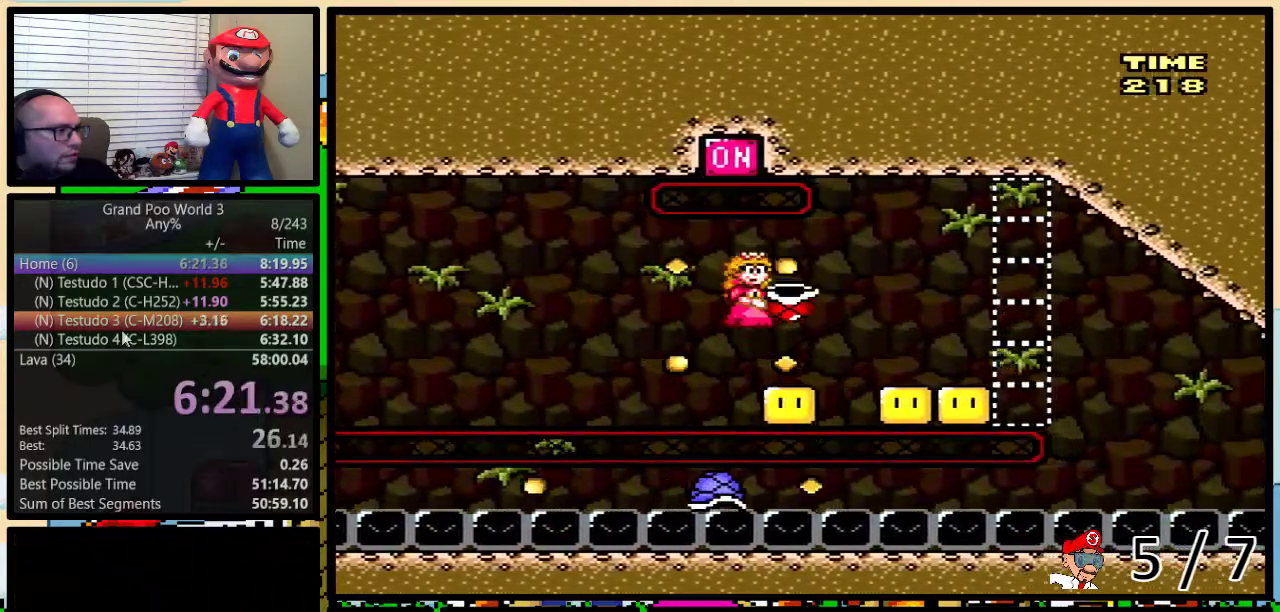
{"buttons": ["B", "Y"], "events": [[333, "DPAD_RIGHT", "down"], [450, "DPAD_RIGHT", "up"]]}
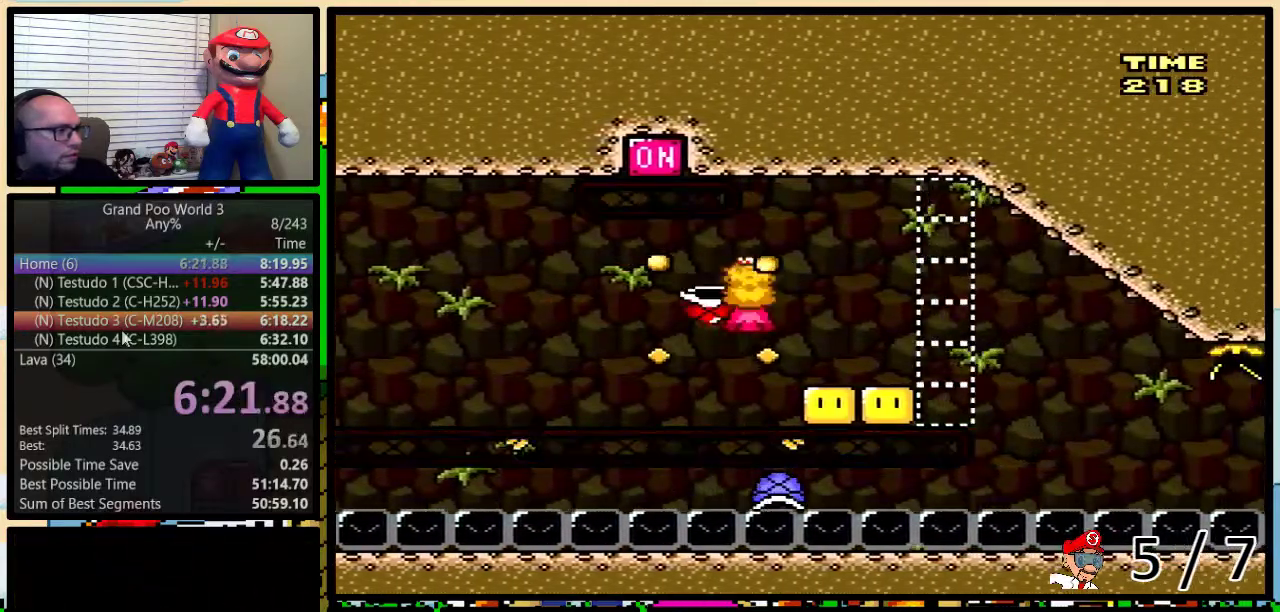
{"buttons": ["B", "Y", "DPAD_RIGHT"], "events": [[267, "DPAD_RIGHT", "down"]]}
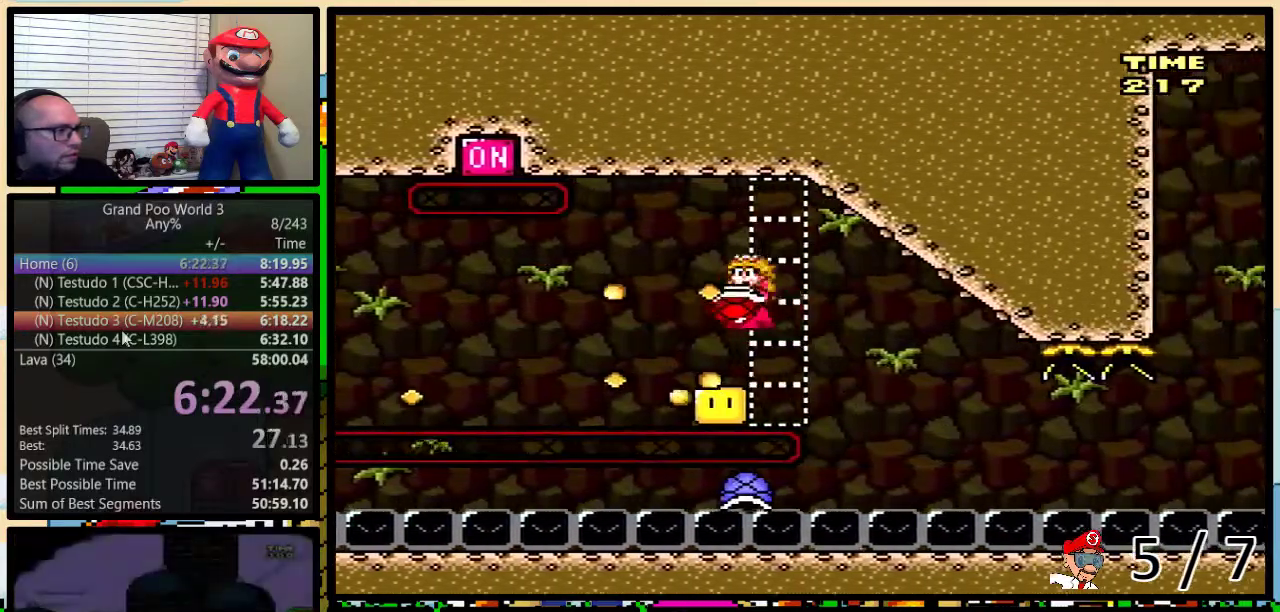
{"buttons": ["Y", "DPAD_RIGHT"], "events": [[83, "B", "up"], [183, "DPAD_LEFT", "down"], [183, "DPAD_RIGHT", "up"], [300, "DPAD_LEFT", "up"], [300, "DPAD_RIGHT", "down"]]}
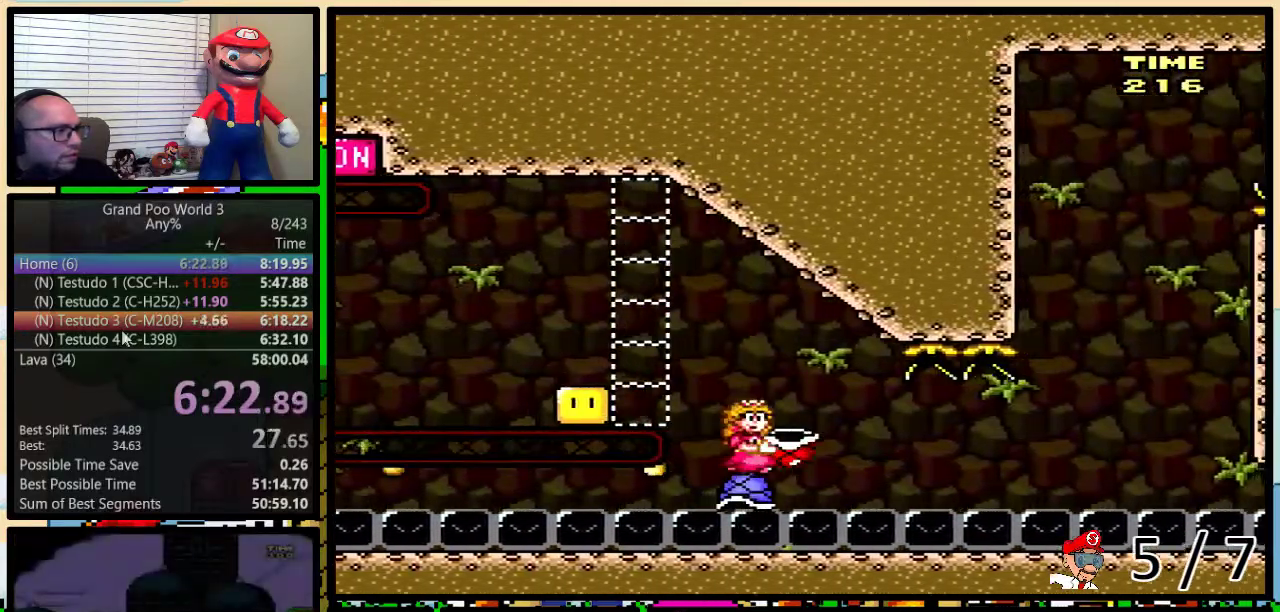
{"buttons": ["Y"], "events": [[267, "Y", "up"], [451, "DPAD_RIGHT", "up"], [484, "Y", "down"]]}
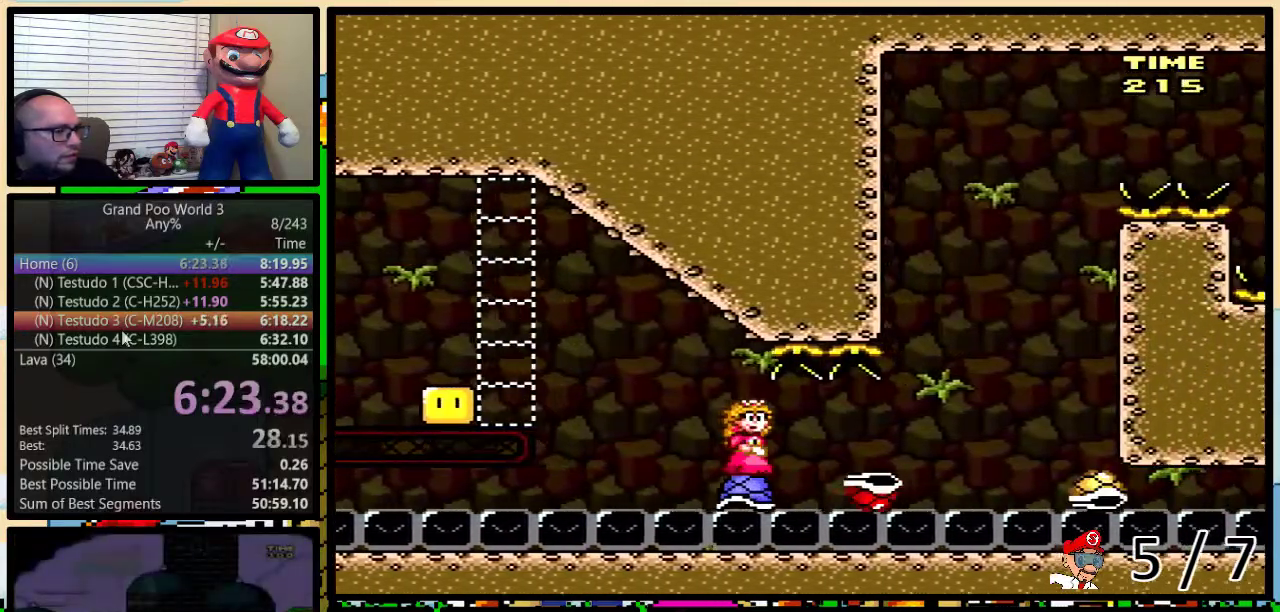
{"buttons": ["Y", "DPAD_DOWN"], "events": [[83, "DPAD_DOWN", "down"]]}
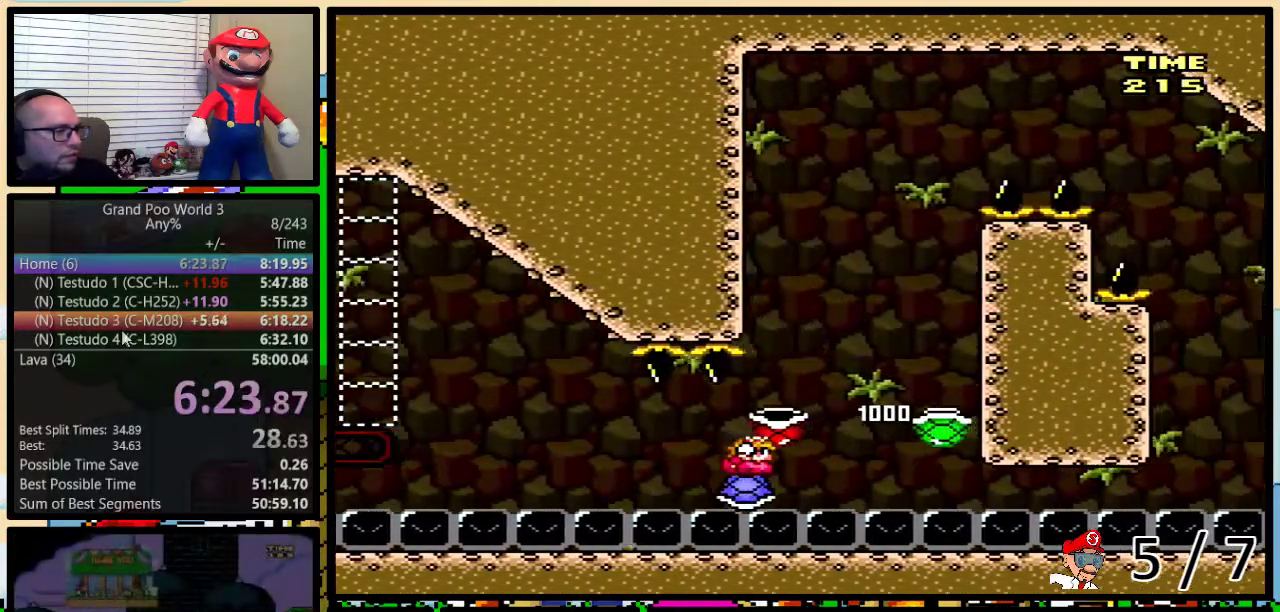
{"buttons": ["B", "Y", "DPAD_RIGHT"], "events": [[401, "B", "down"], [401, "DPAD_DOWN", "up"], [484, "DPAD_RIGHT", "down"]]}
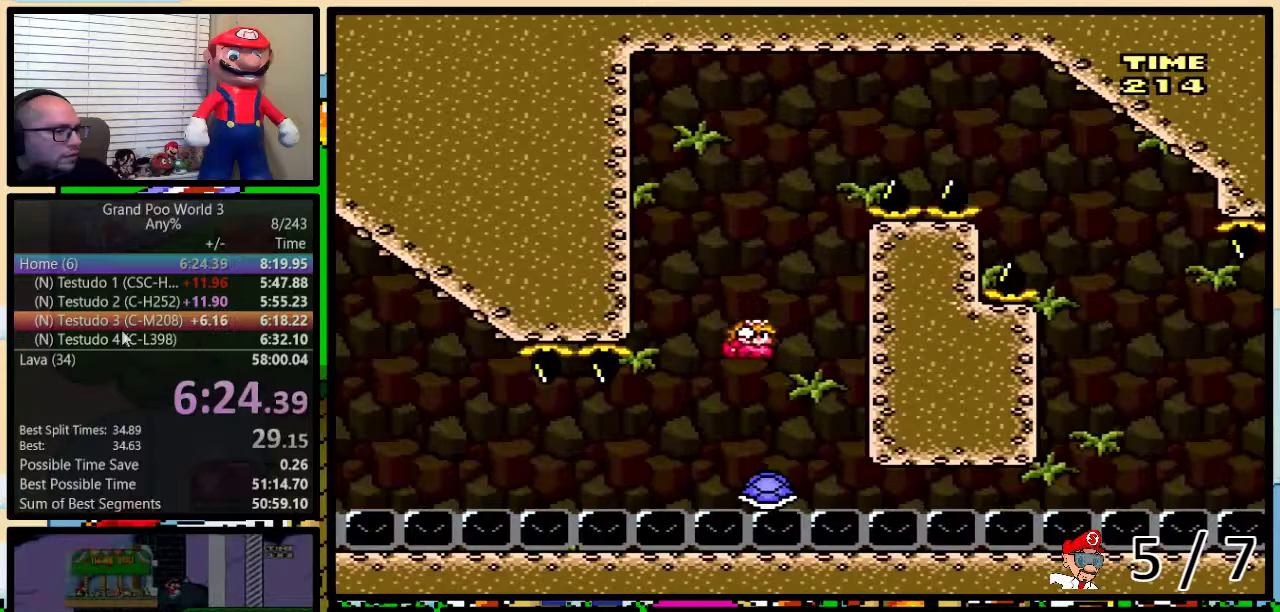
{"buttons": ["B", "Y", "DPAD_RIGHT"], "events": []}
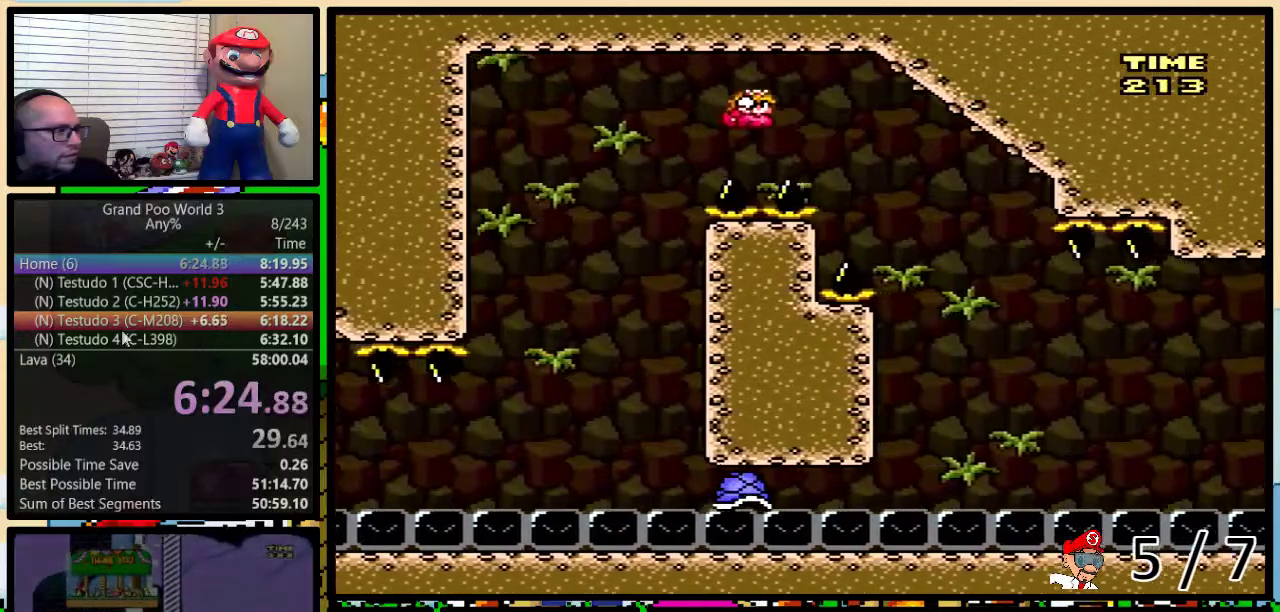
{"buttons": ["B", "Y", "DPAD_LEFT"], "events": [[367, "DPAD_LEFT", "down"], [367, "DPAD_RIGHT", "up"]]}
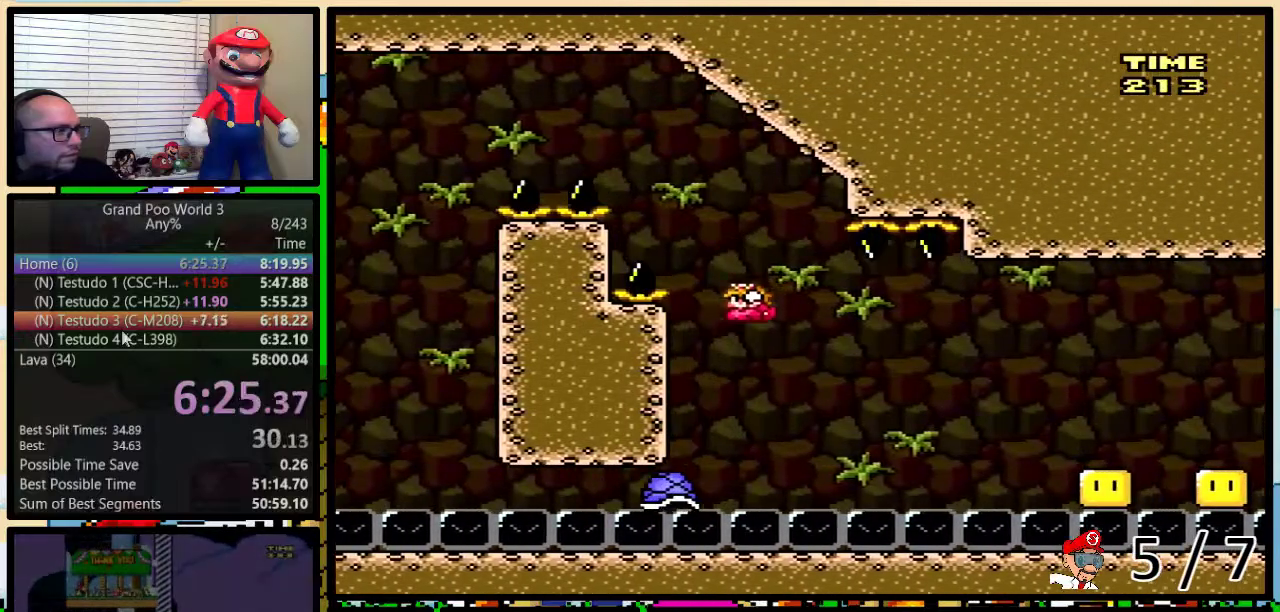
{"buttons": ["Y", "DPAD_UP", "DPAD_RIGHT"], "events": [[116, "DPAD_LEFT", "up"], [133, "DPAD_RIGHT", "down"], [267, "B", "up"], [483, "DPAD_UP", "down"]]}
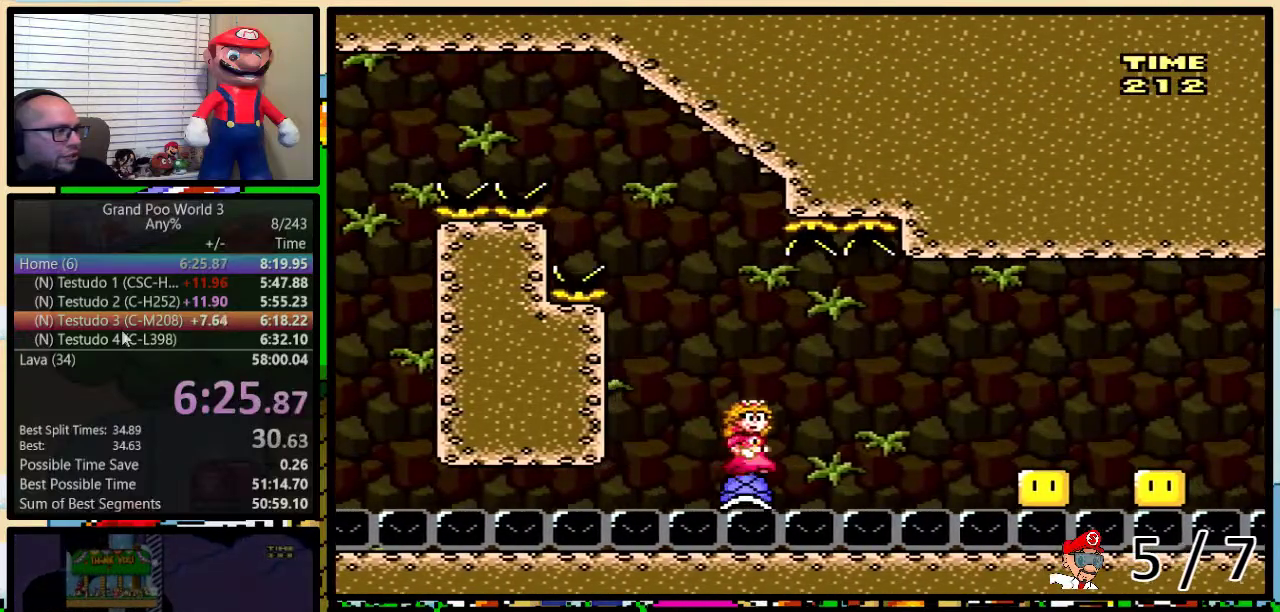
{"buttons": ["A", "Y", "DPAD_UP", "DPAD_RIGHT"], "events": [[17, "A", "down"]]}
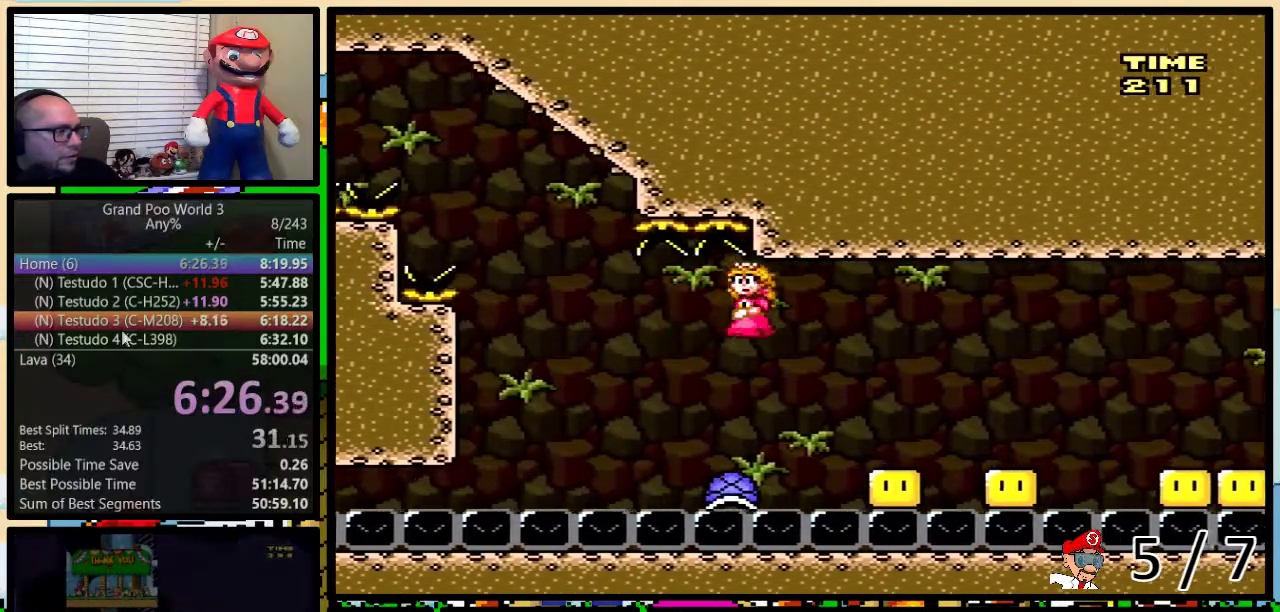
{"buttons": ["Y", "DPAD_UP", "DPAD_RIGHT"], "events": [[83, "A", "up"]]}
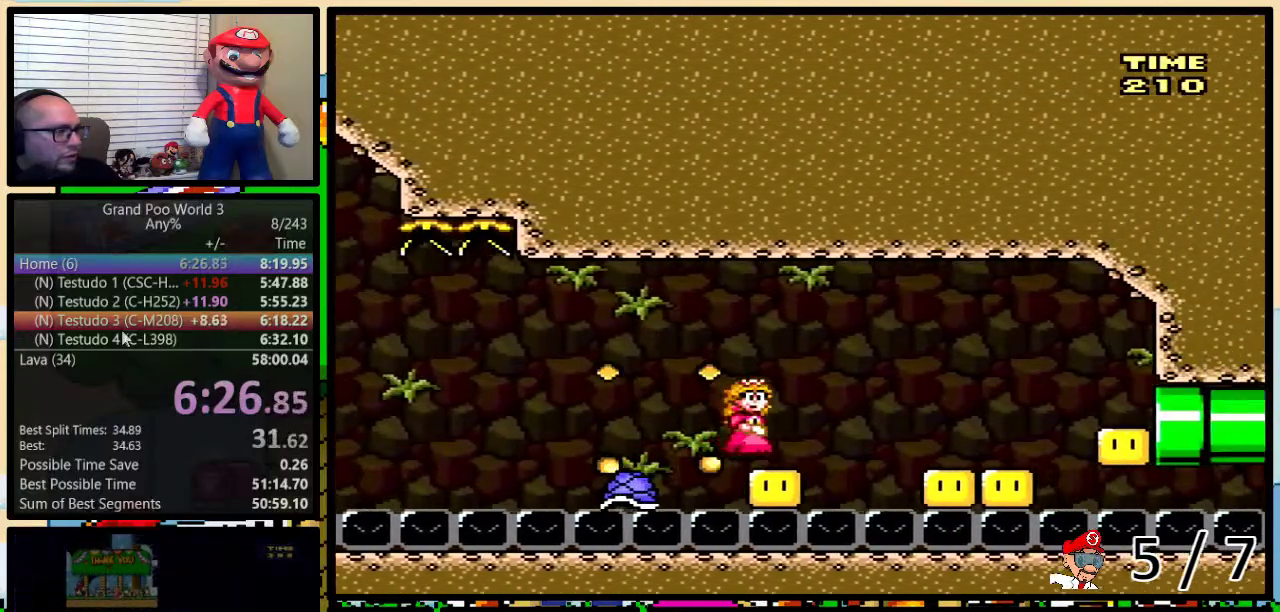
{"buttons": ["A", "Y", "DPAD_RIGHT"], "events": [[17, "A", "down"], [167, "A", "up"], [167, "DPAD_UP", "up"], [334, "DPAD_LEFT", "down"], [334, "DPAD_RIGHT", "up"], [401, "A", "down"], [418, "DPAD_LEFT", "up"], [451, "DPAD_RIGHT", "down"]]}
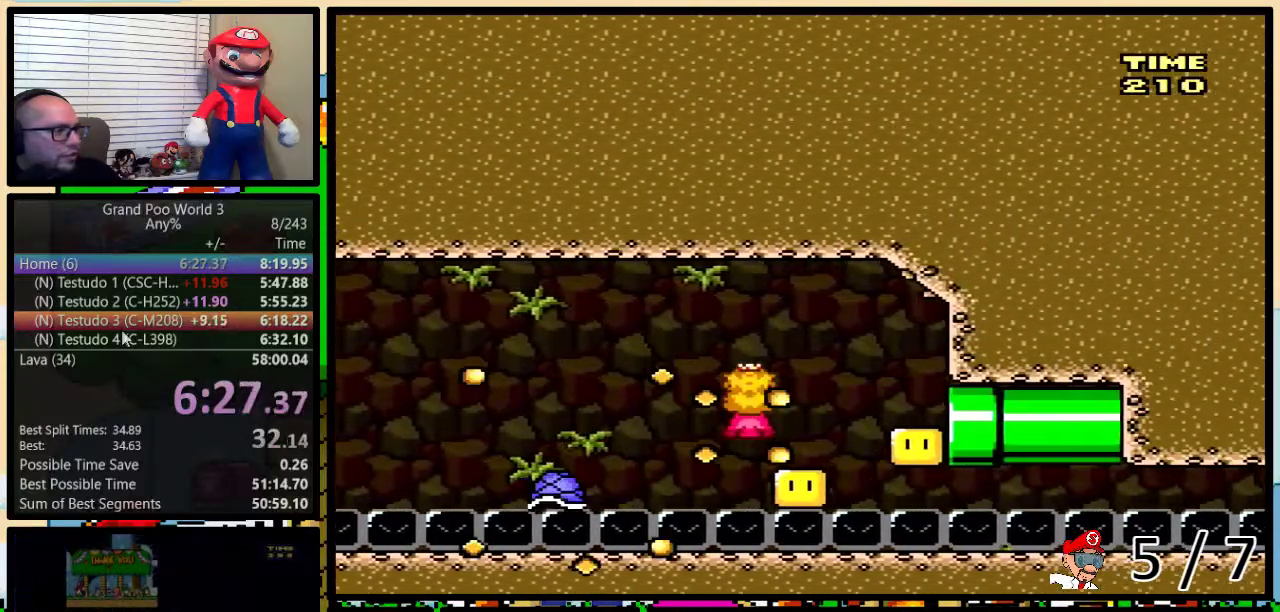
{"buttons": ["A", "Y", "DPAD_RIGHT"], "events": [[17, "A", "up"], [117, "DPAD_LEFT", "down"], [117, "DPAD_RIGHT", "up"], [167, "A", "down"], [167, "DPAD_LEFT", "up"], [200, "DPAD_RIGHT", "down"]]}
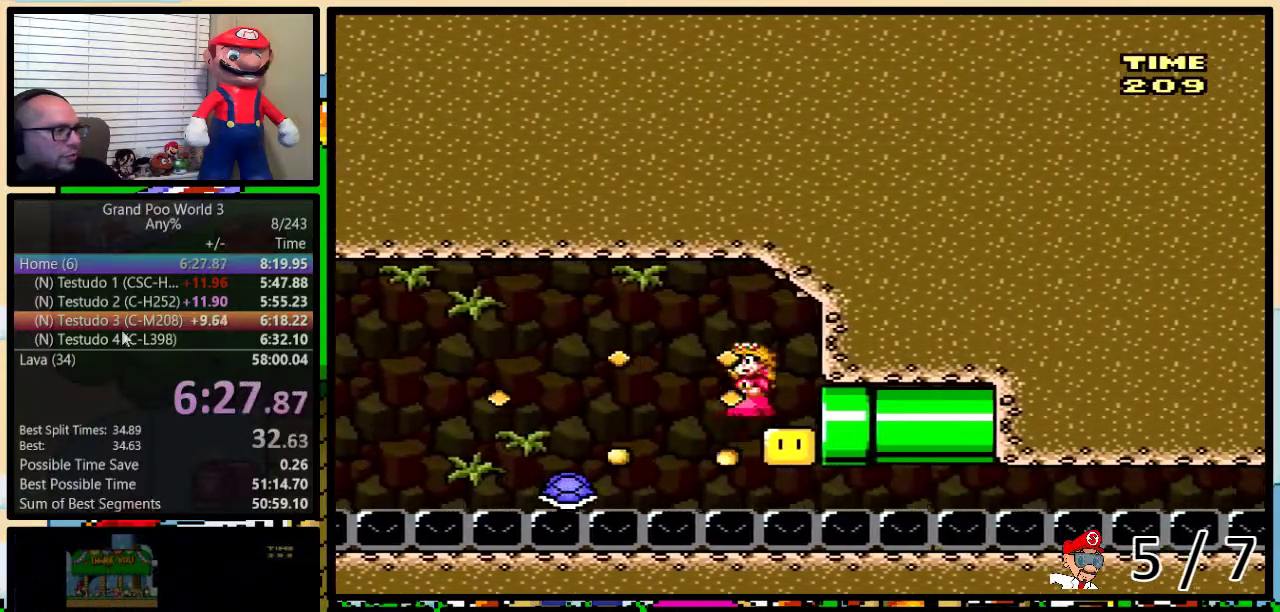
{"buttons": ["Y", "DPAD_RIGHT"], "events": [[17, "DPAD_RIGHT", "up"], [50, "DPAD_LEFT", "down"], [301, "A", "up"], [417, "DPAD_LEFT", "up"], [451, "DPAD_RIGHT", "down"]]}
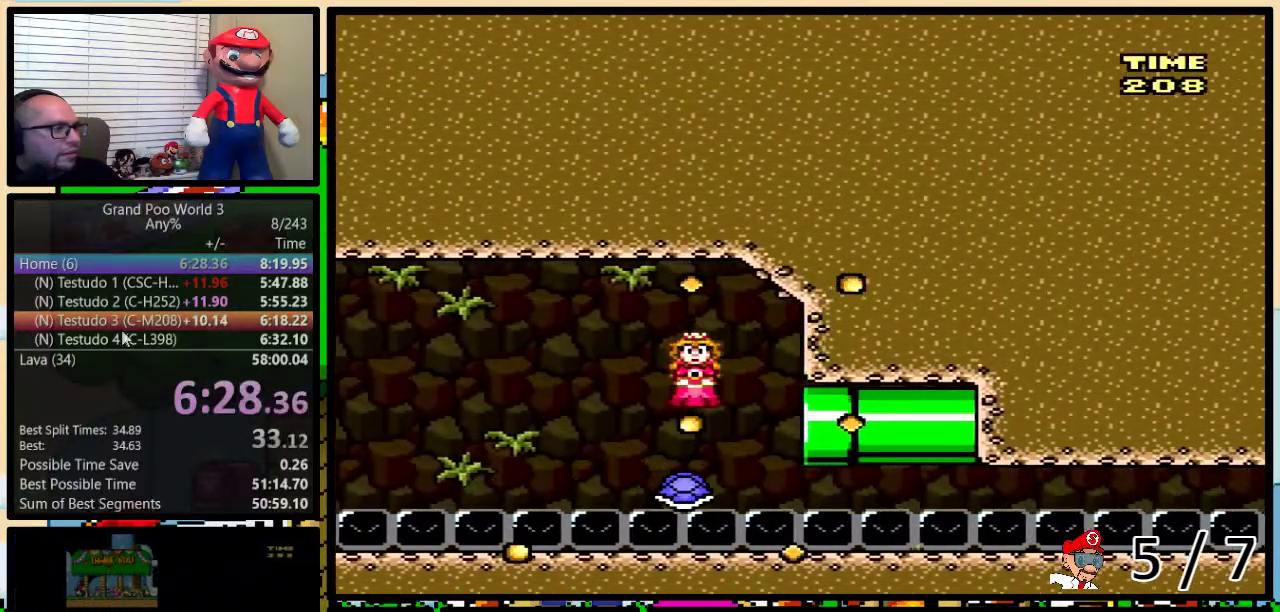
{"buttons": ["Y", "DPAD_RIGHT"], "events": []}
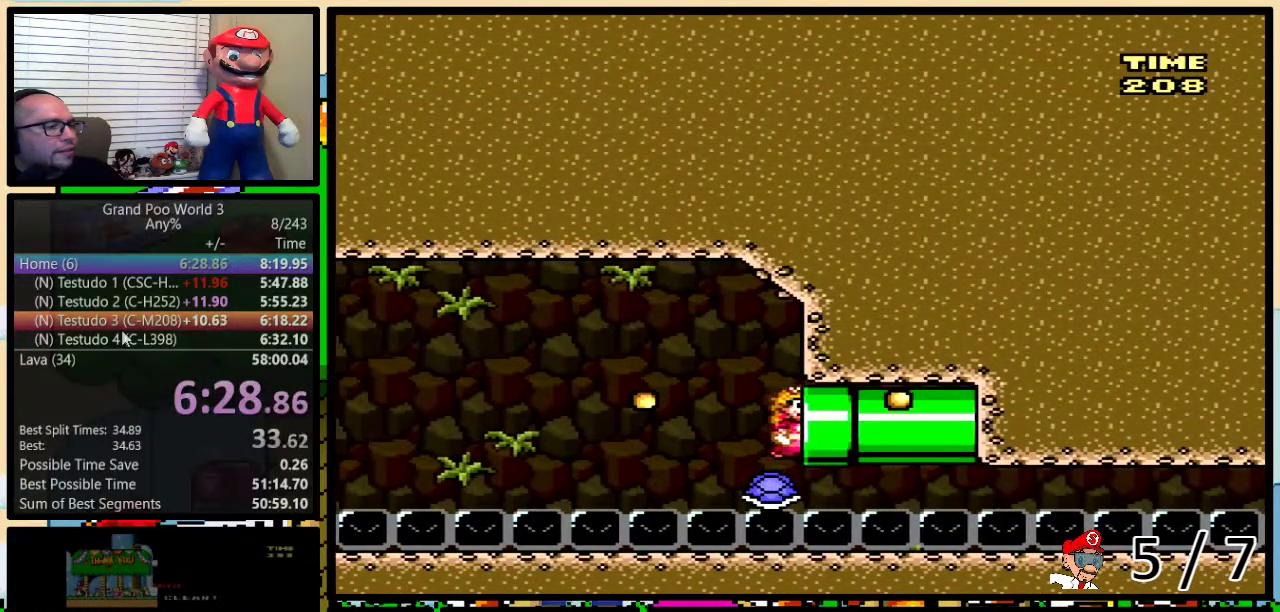
{"buttons": ["Y", "DPAD_RIGHT"], "events": []}
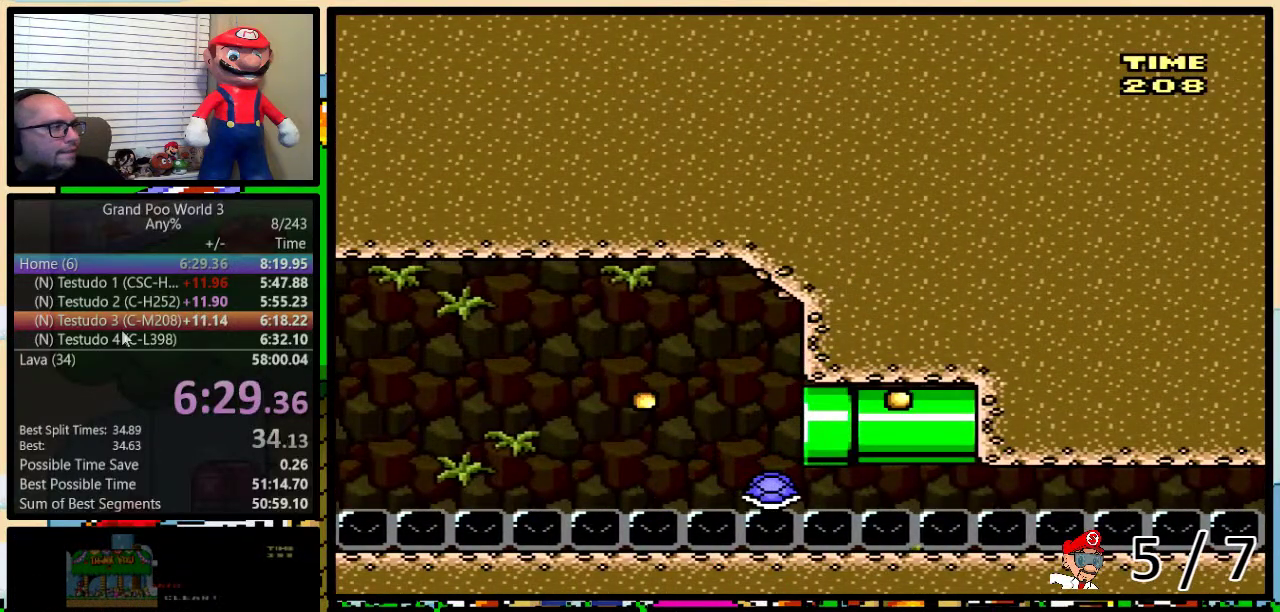
{"buttons": ["Y"], "events": [[83, "DPAD_RIGHT", "up"]]}
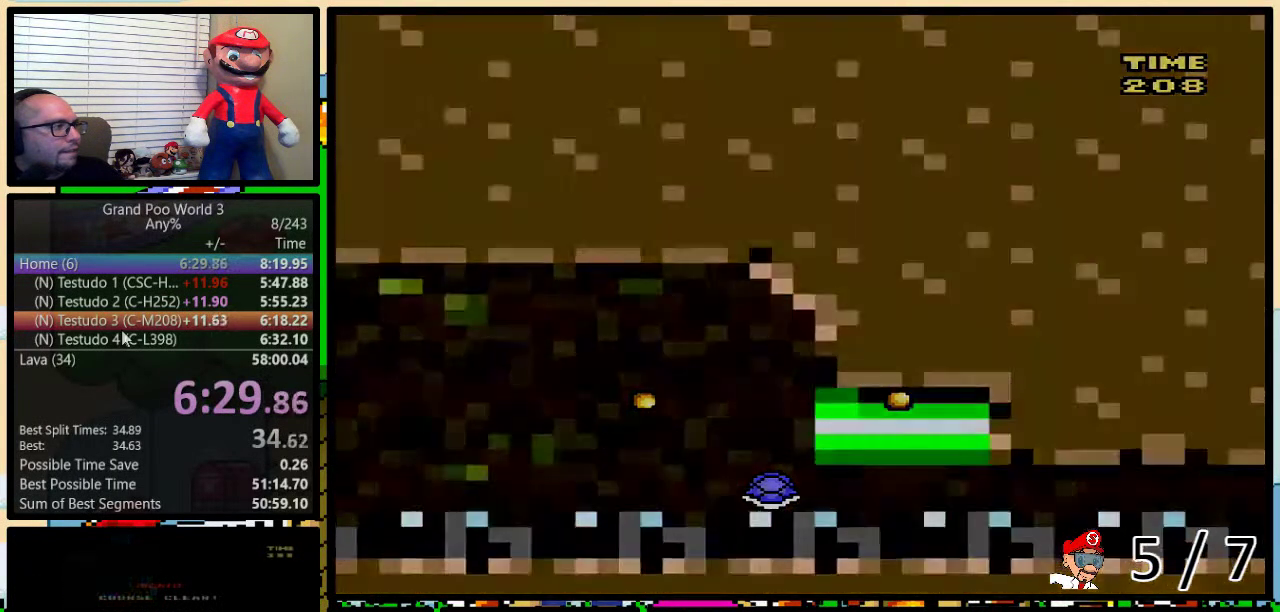
{"buttons": ["Y"], "events": []}
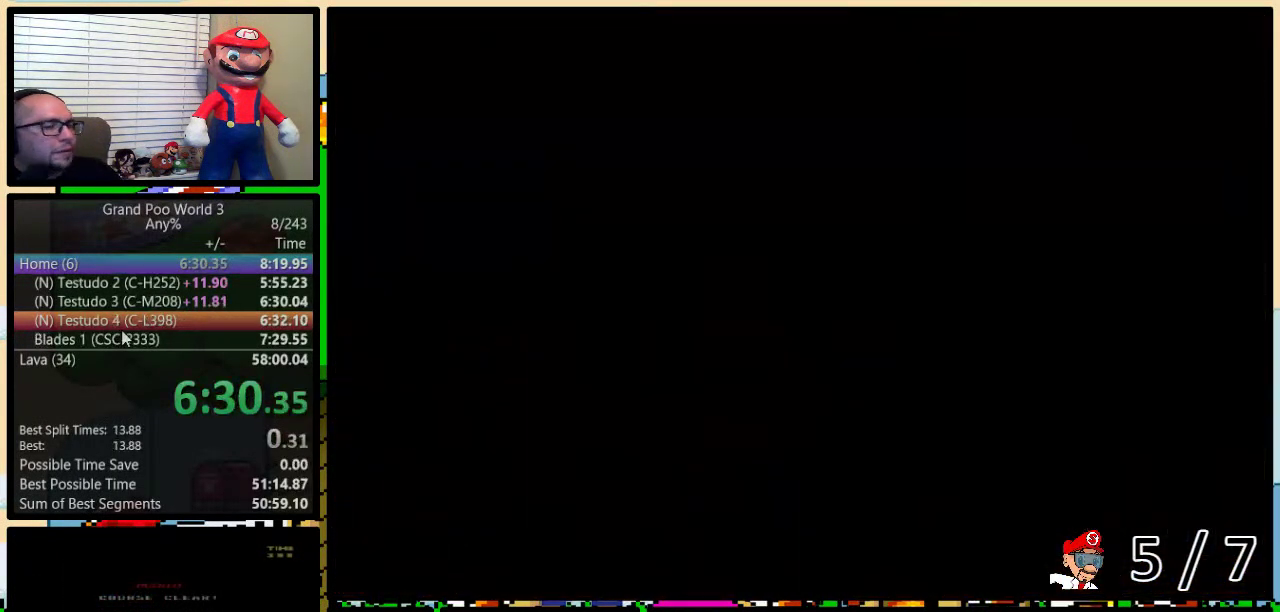
{"buttons": ["B", "Y", "DPAD_RIGHT"], "events": [[217, "DPAD_RIGHT", "down"], [500, "B", "down"]]}
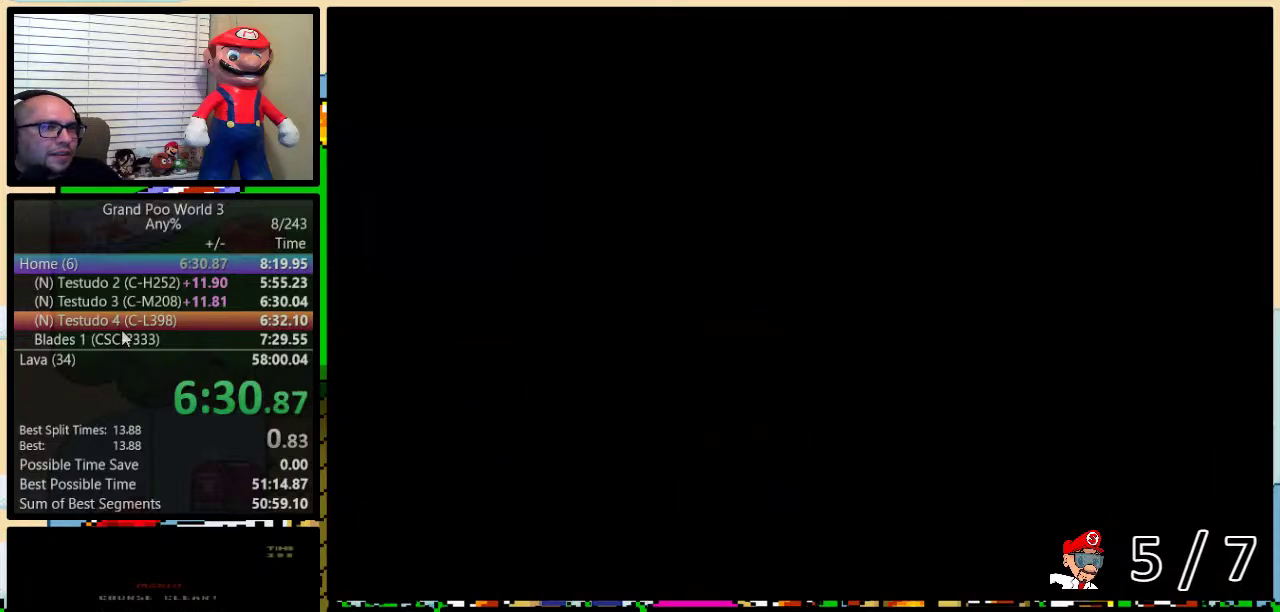
{"buttons": ["B", "Y", "DPAD_RIGHT"], "events": []}
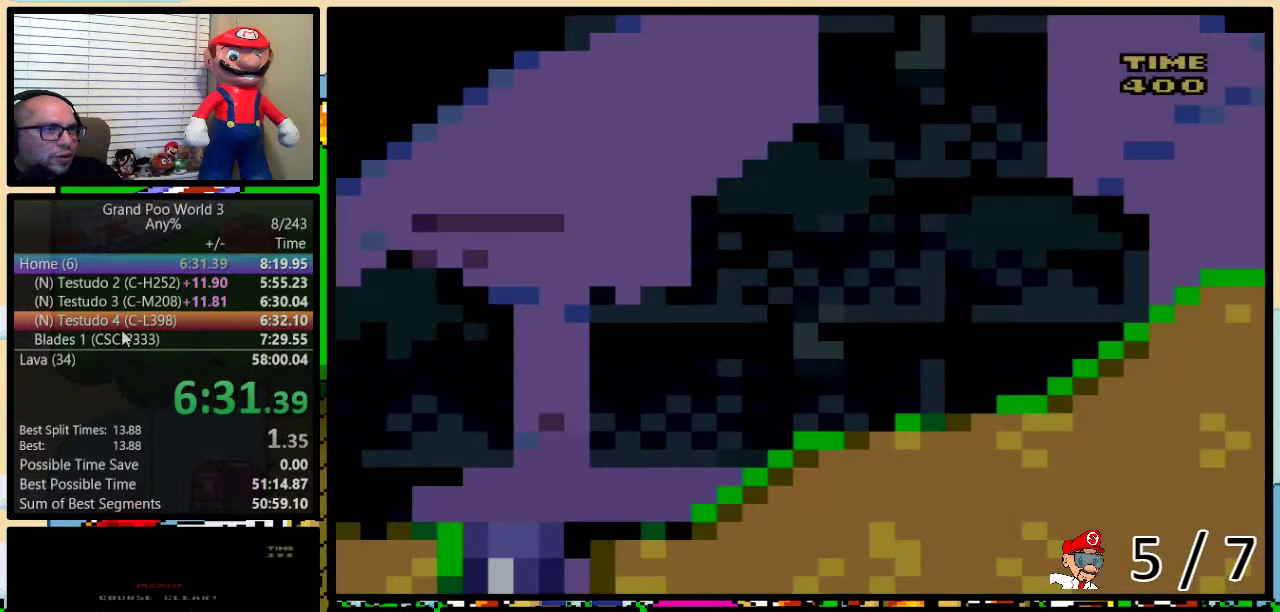
{"buttons": ["B", "Y", "DPAD_RIGHT"], "events": []}
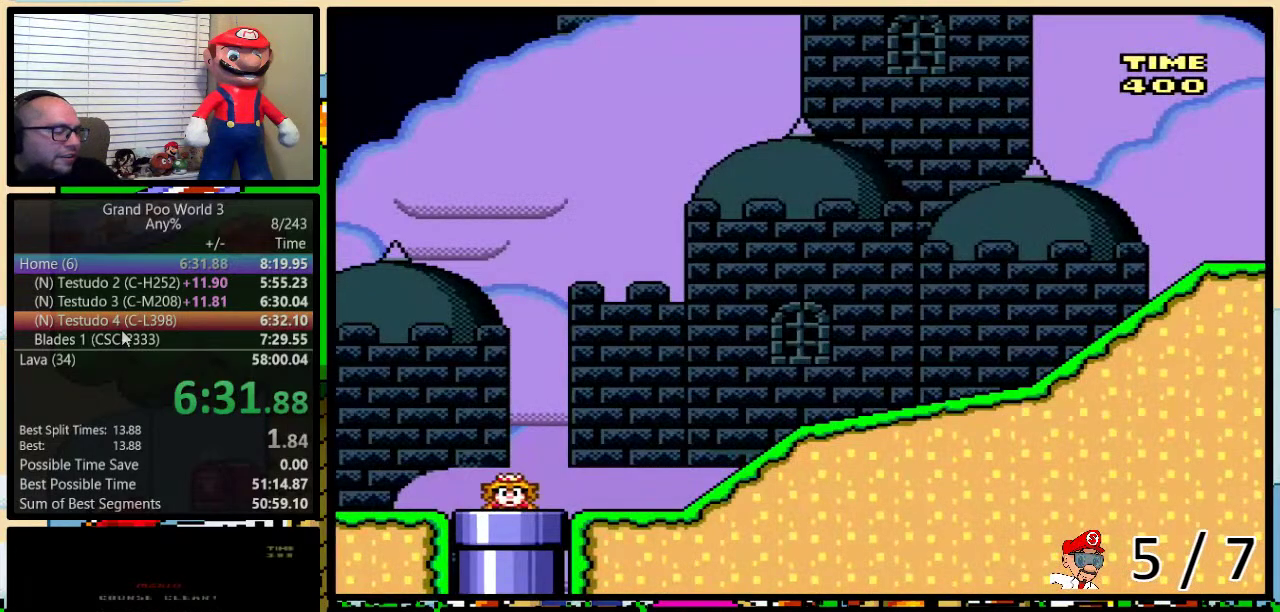
{"buttons": ["B", "Y", "DPAD_RIGHT"], "events": []}
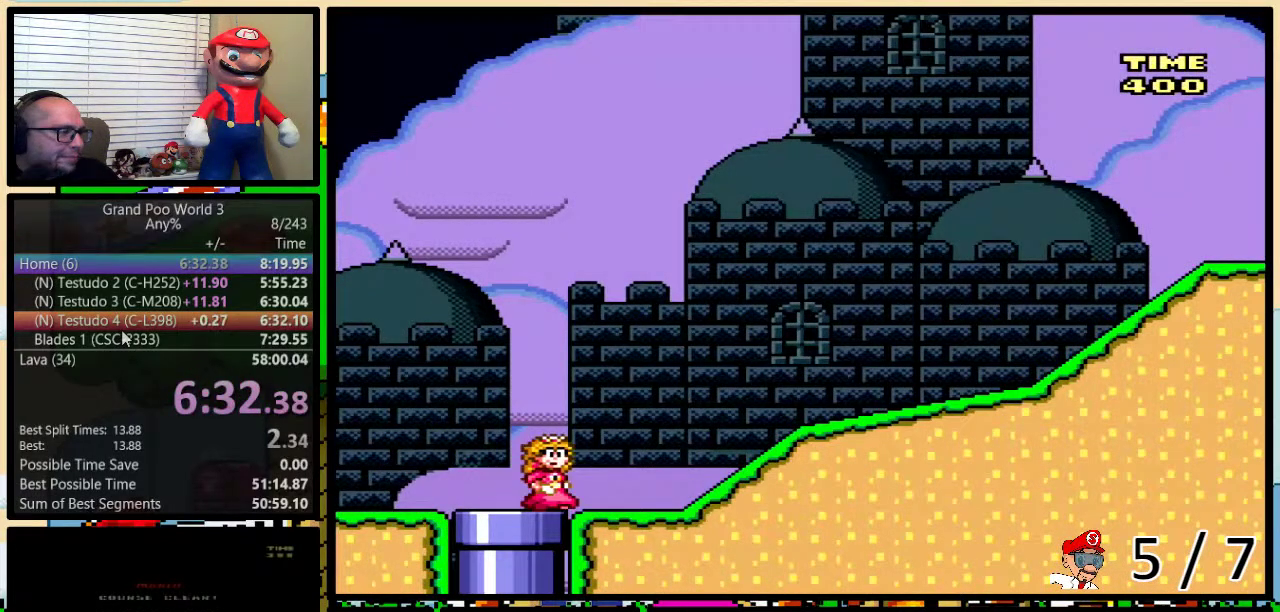
{"buttons": ["B", "Y", "DPAD_RIGHT"], "events": [[83, "B", "up"], [233, "B", "down"]]}
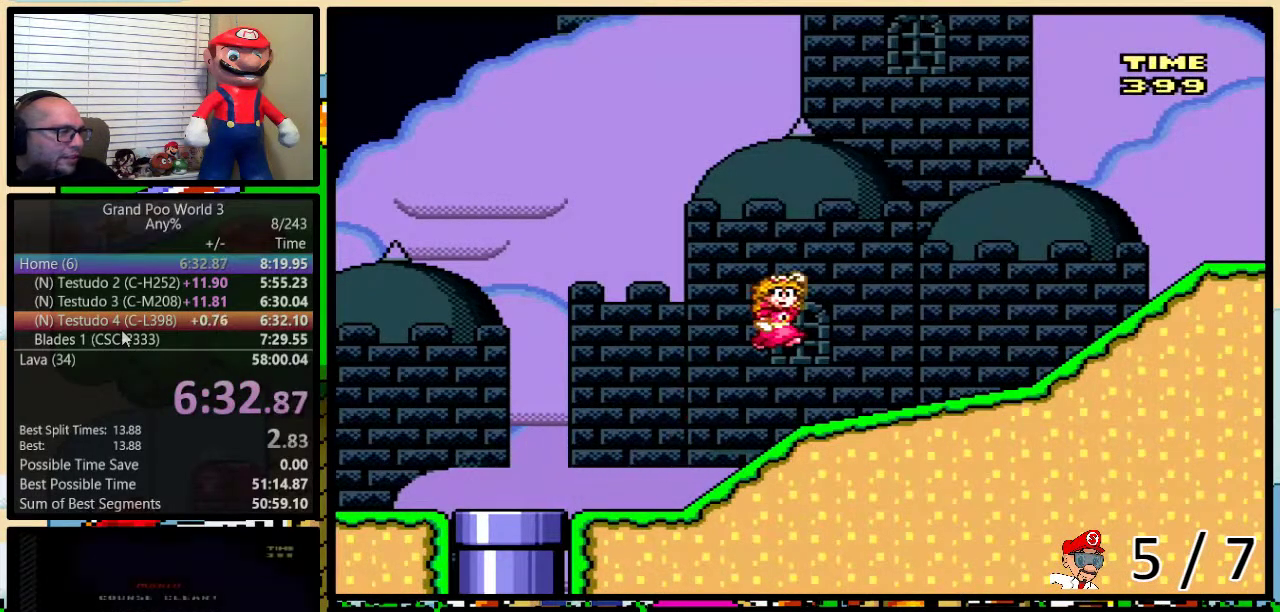
{"buttons": ["B", "Y", "DPAD_RIGHT"], "events": [[117, "B", "up"], [418, "B", "down"]]}
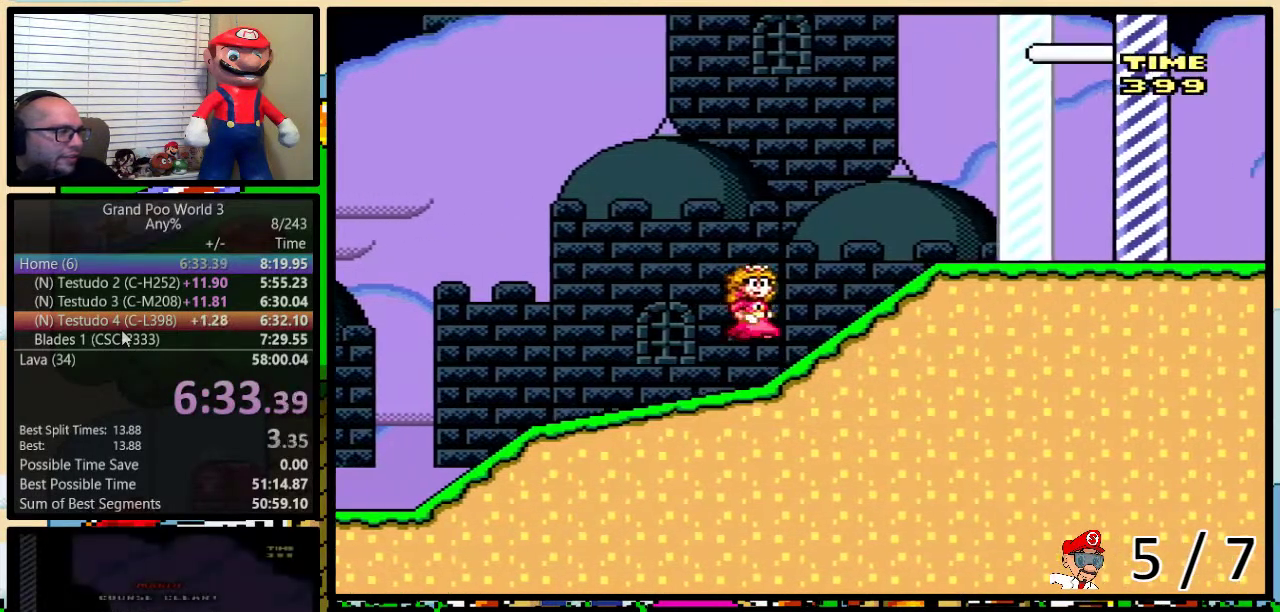
{"buttons": ["Y", "DPAD_RIGHT"], "events": [[100, "B", "up"]]}
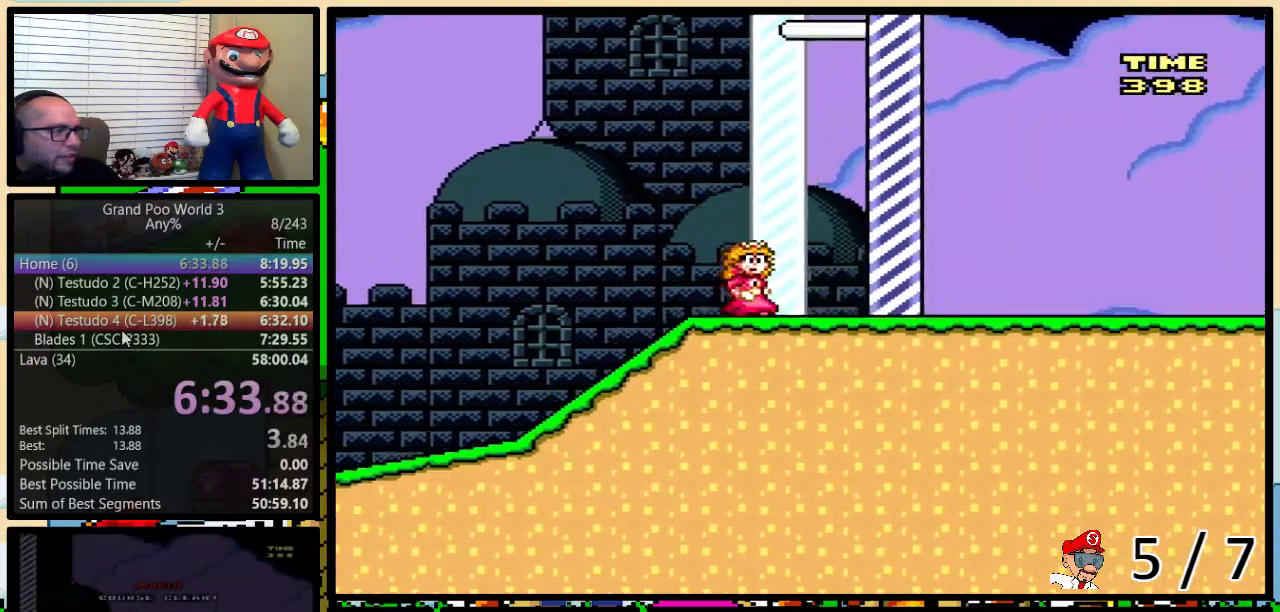
{"buttons": [], "events": [[301, "DPAD_RIGHT", "up"], [317, "Y", "up"]]}